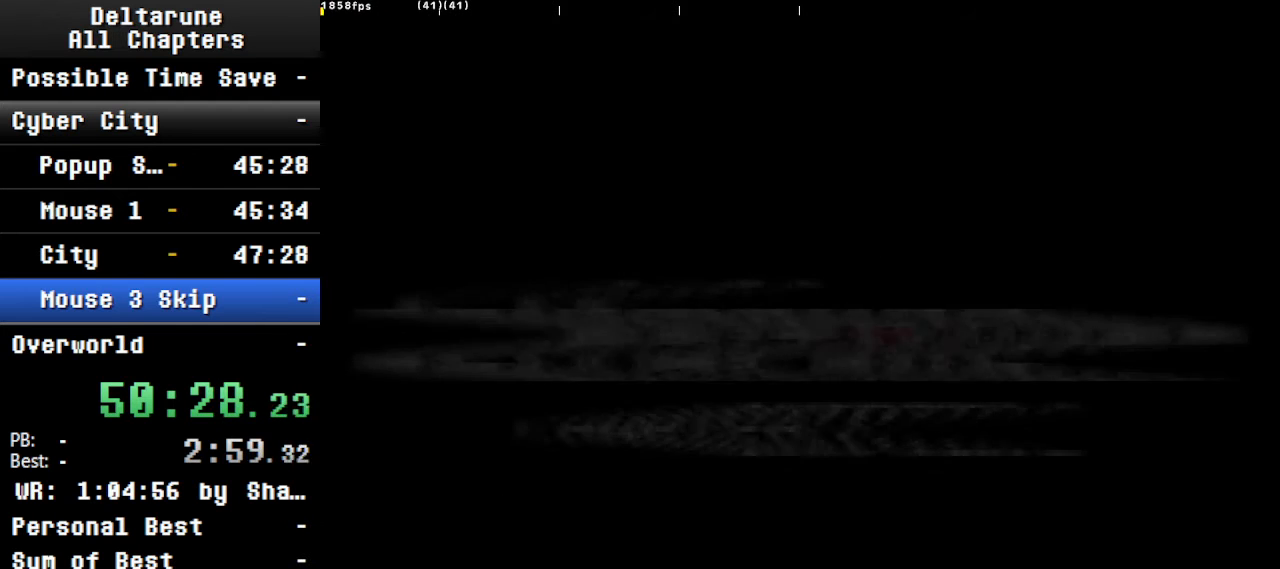
Gameplay with keyboard; each line is a JSON object with the keys held at the frame after it. "events" lists presses ("down") and releases ("up") of "c", "ctrl", "down", "left", "return", "right", "shift", "up", "x" and "z" between this image and that frame as [ms after this image, input, new state], when the widget could be followed in between. No other keys are recorded. Mouse input is not recorded.
{"keys": ["ctrl", "shift", "z"], "events": [[34, "return", "up"], [67, "return", "down"], [67, "z", "up"], [134, "return", "up"], [234, "return", "down"], [234, "z", "down"], [267, "return", "up"], [334, "z", "up"], [367, "return", "down"], [400, "return", "up"], [400, "z", "down"]]}
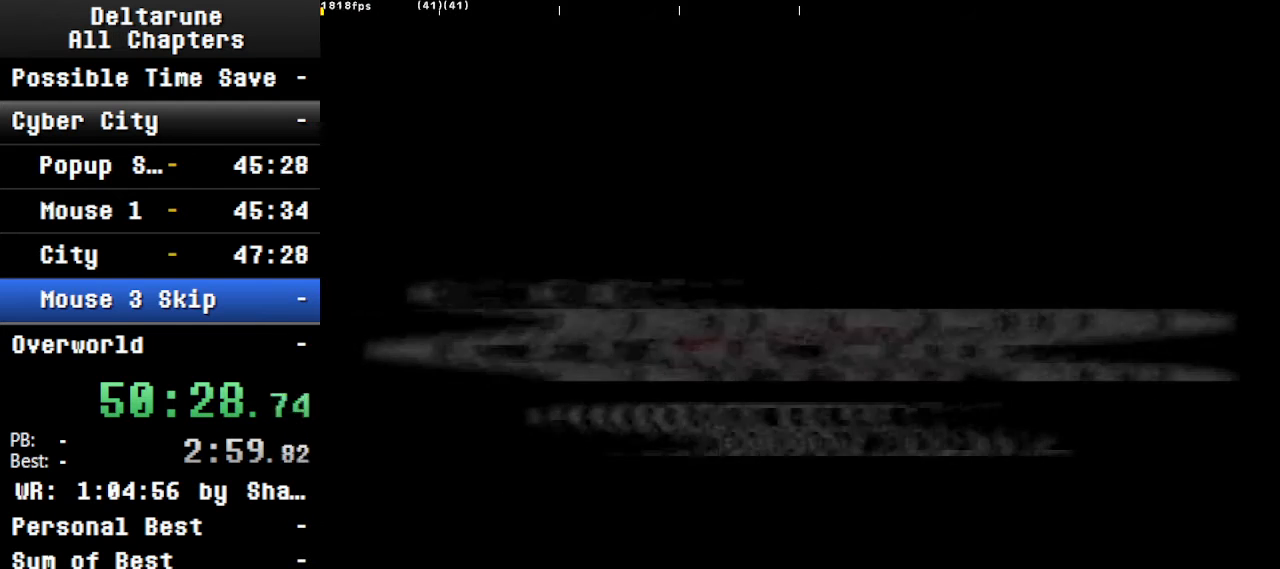
{"keys": ["ctrl", "shift"], "events": [[67, "return", "down"], [67, "z", "up"], [100, "return", "up"], [167, "return", "down"], [167, "z", "down"], [200, "return", "up"], [234, "z", "up"], [300, "return", "down"], [334, "return", "up"], [334, "z", "down"], [434, "z", "up"]]}
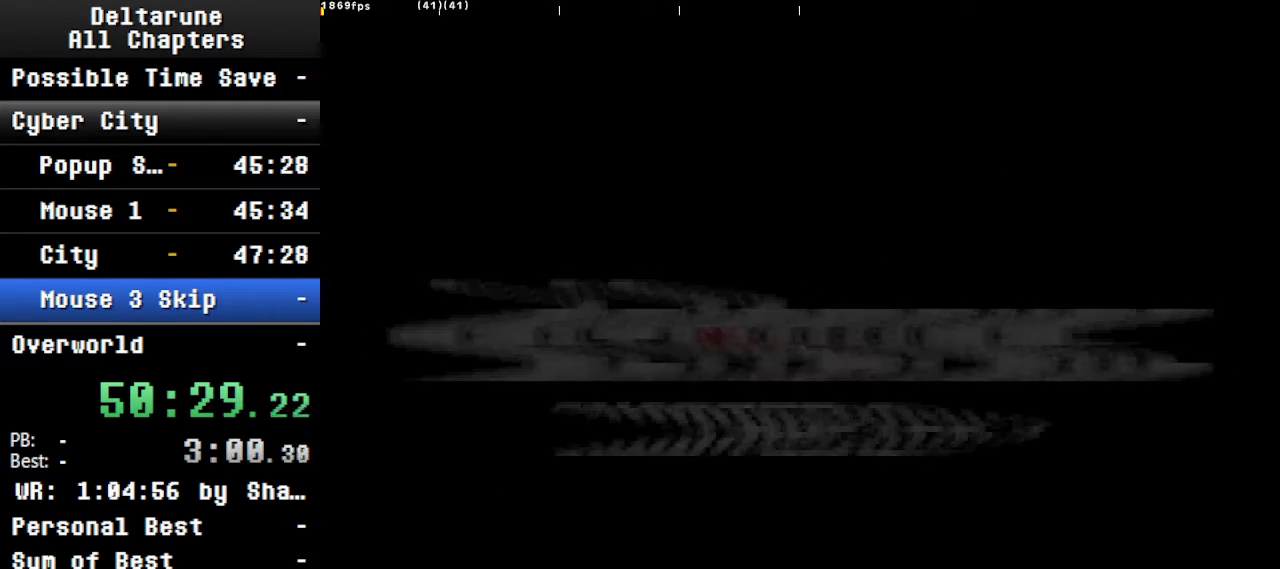
{"keys": ["ctrl", "shift", "z"], "events": [[67, "return", "down"], [67, "z", "down"], [134, "z", "up"], [167, "return", "up"], [234, "return", "down"], [267, "z", "down"], [334, "return", "up"], [367, "z", "up"], [467, "return", "down"], [467, "z", "down"], [500, "return", "up"]]}
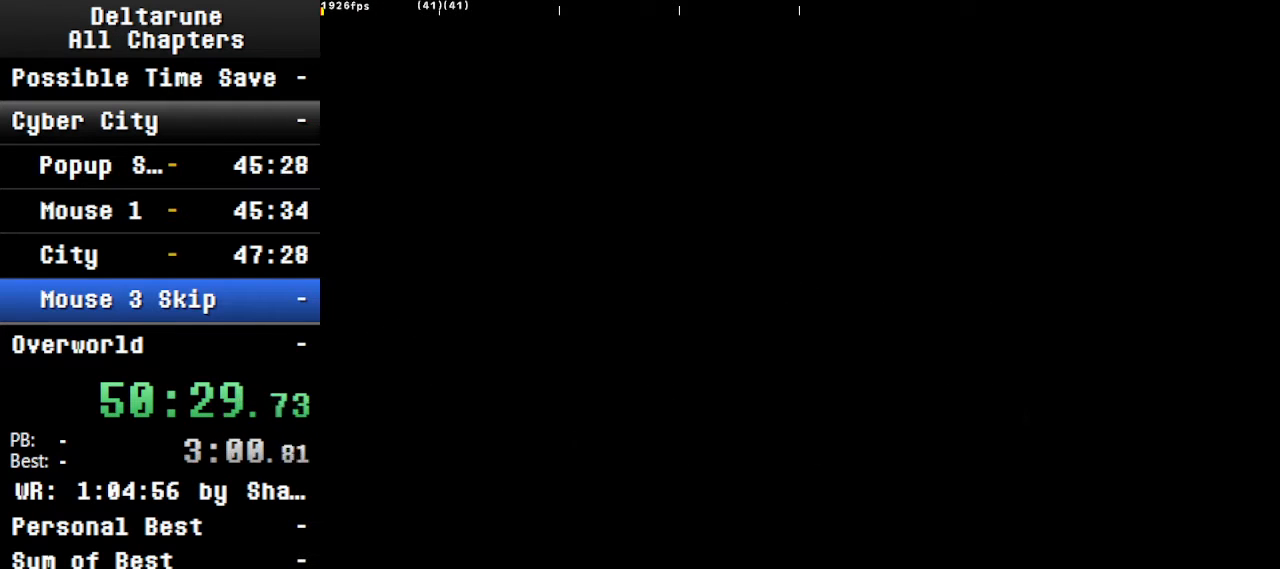
{"keys": ["down"], "events": [[67, "z", "up"], [167, "ctrl", "up"], [167, "shift", "up"], [434, "down", "down"]]}
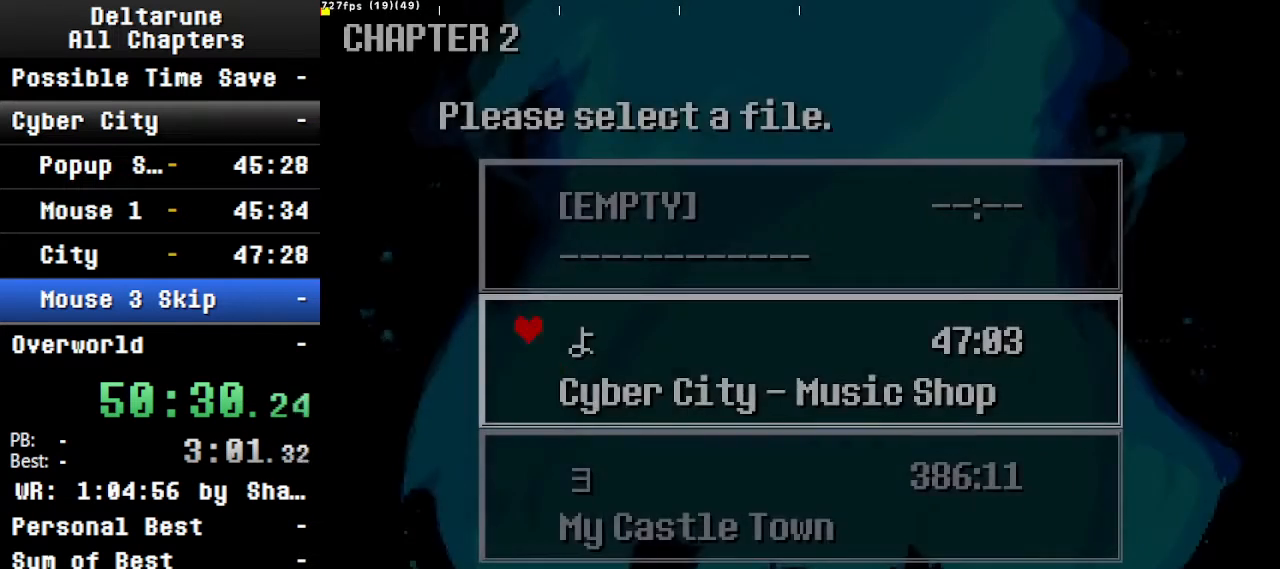
{"keys": ["ctrl", "return", "shift"], "events": [[34, "down", "up"], [34, "z", "down"], [134, "return", "down"], [134, "z", "up"], [167, "return", "up"], [234, "ctrl", "down"], [234, "return", "down"], [234, "shift", "down"], [267, "return", "up"], [334, "return", "down"], [334, "z", "down"], [367, "return", "up"], [434, "z", "up"], [467, "return", "down"]]}
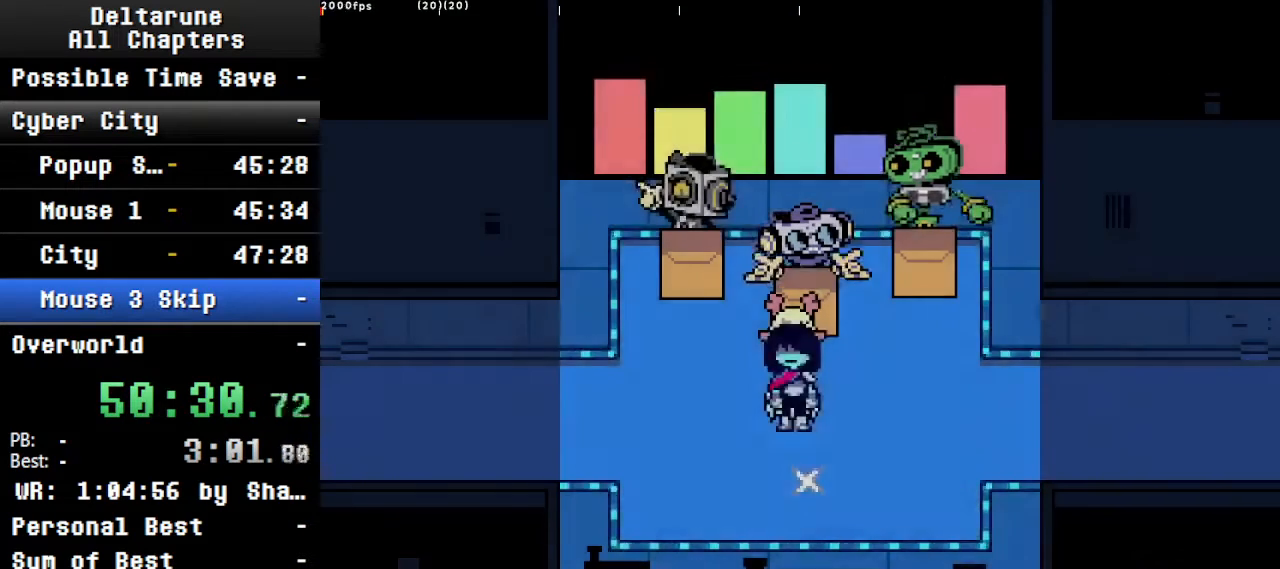
{"keys": ["ctrl", "right", "shift"], "events": [[34, "return", "up"], [167, "right", "down"]]}
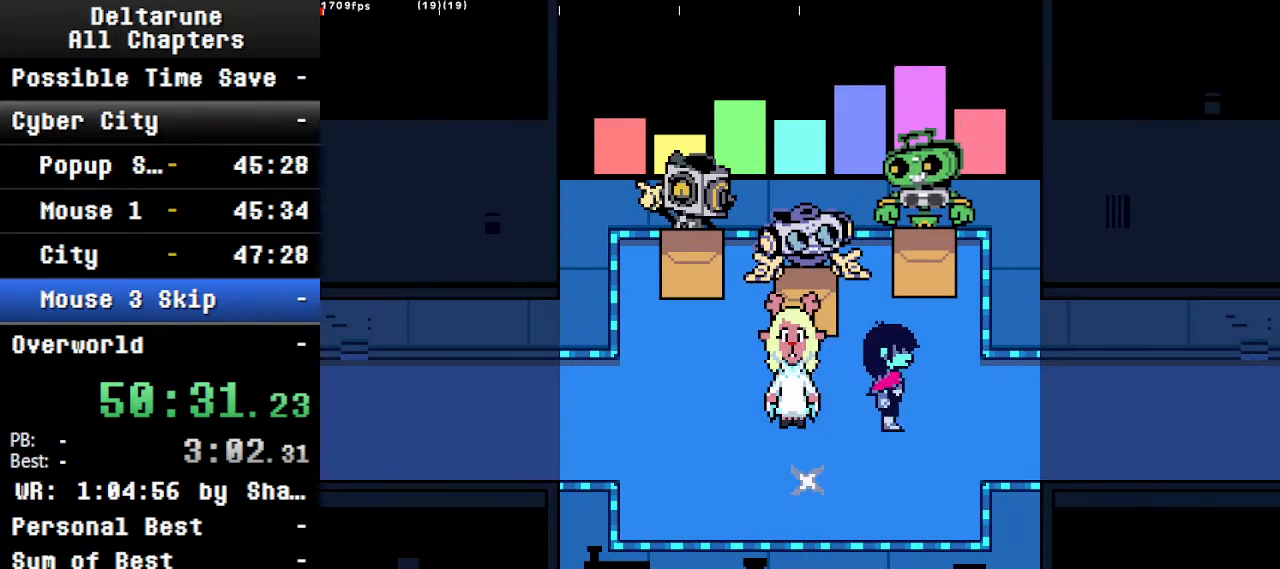
{"keys": ["ctrl", "right", "shift"], "events": []}
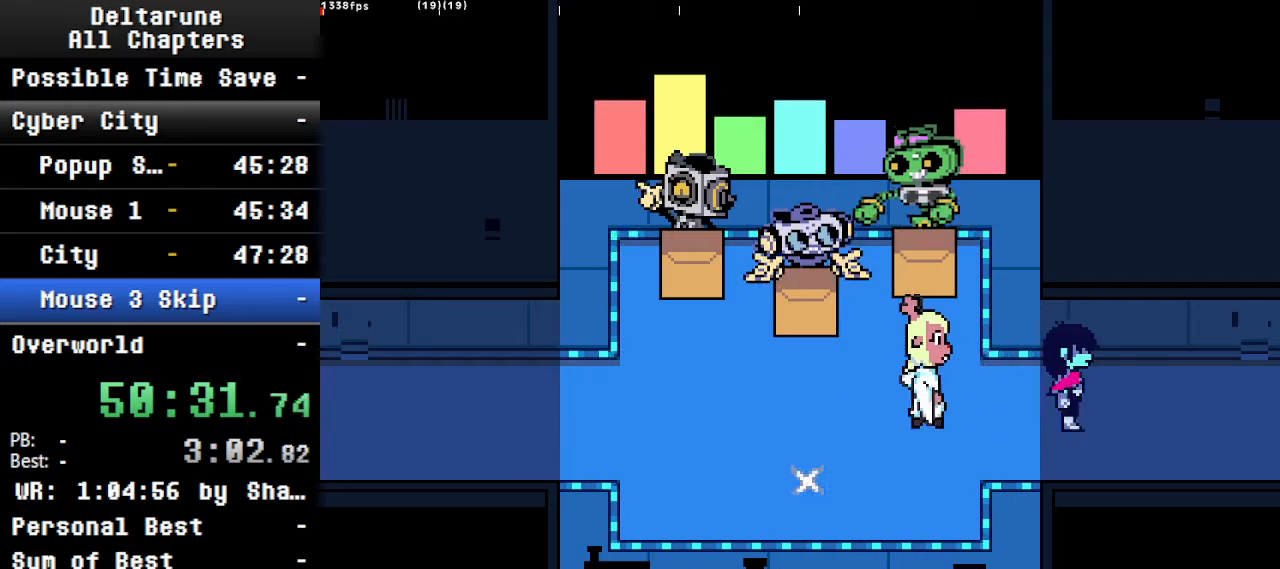
{"keys": ["ctrl", "shift", "up"], "events": [[267, "right", "up"], [267, "up", "down"]]}
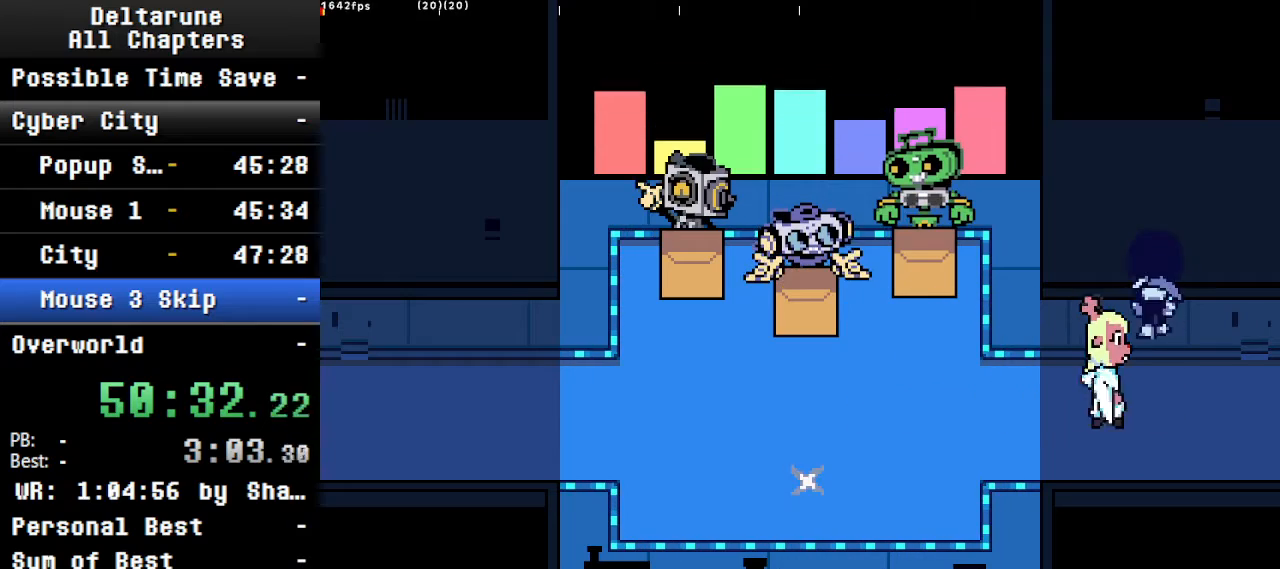
{"keys": ["ctrl", "right", "shift"], "events": [[67, "right", "down"], [100, "up", "up"], [200, "right", "up"], [434, "right", "down"]]}
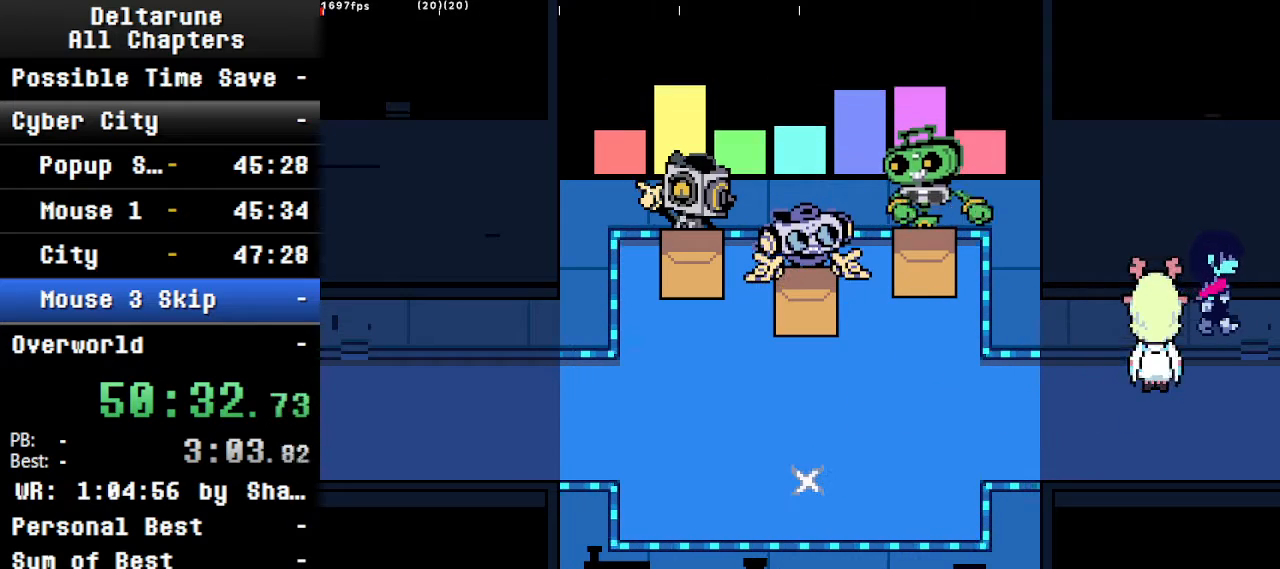
{"keys": ["ctrl", "shift"], "events": [[34, "left", "down"], [67, "right", "up"], [134, "left", "up"], [467, "right", "down"], [500, "right", "up"]]}
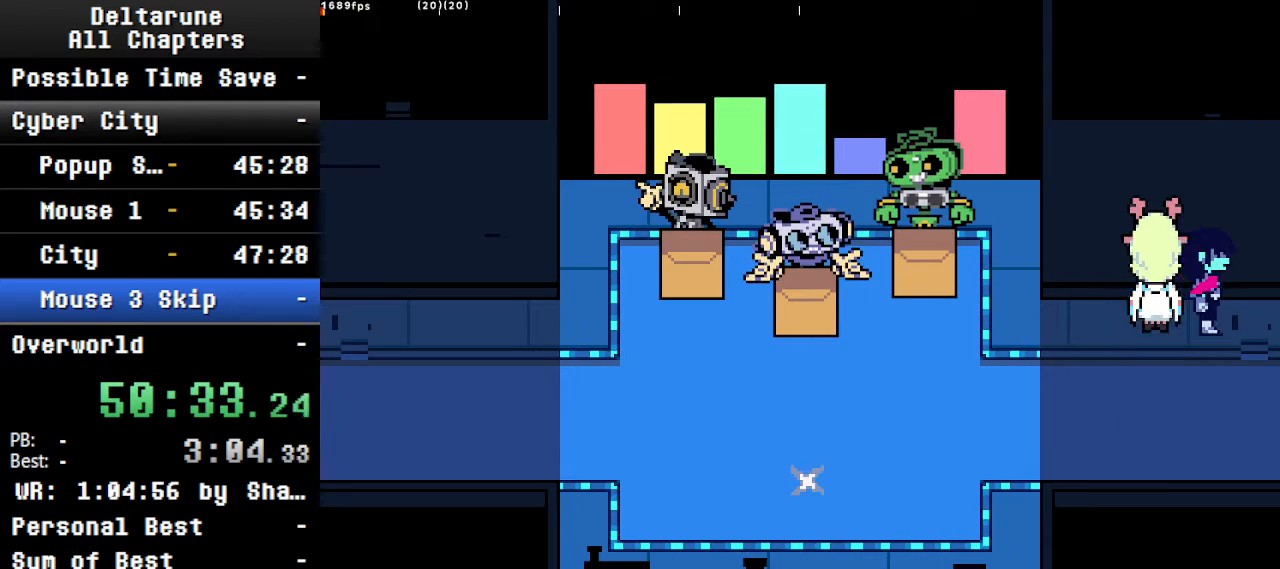
{"keys": ["ctrl", "shift"], "events": [[234, "right", "down"], [334, "left", "down"], [334, "right", "up"], [434, "left", "up"]]}
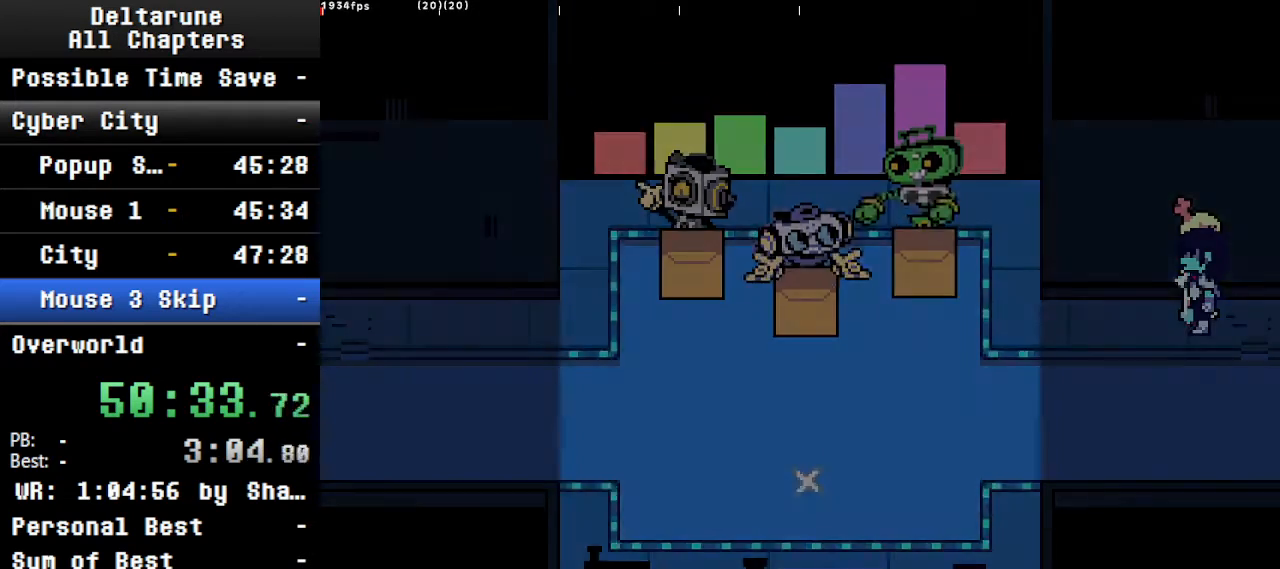
{"keys": ["ctrl", "right", "shift"], "events": [[334, "right", "down"]]}
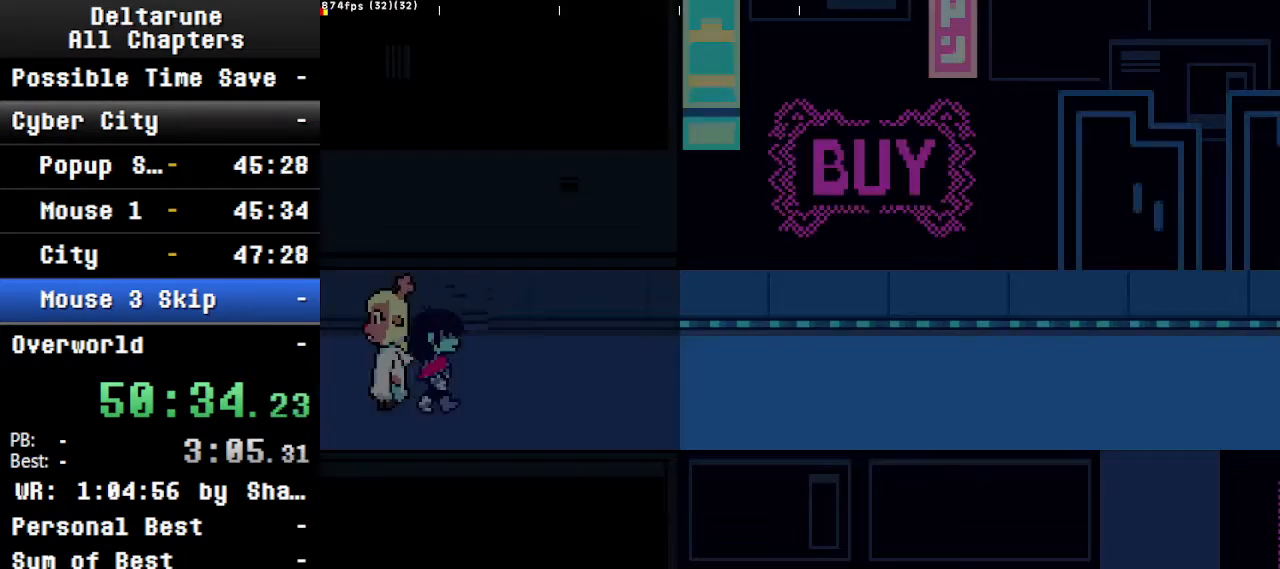
{"keys": ["ctrl", "right", "shift"], "events": []}
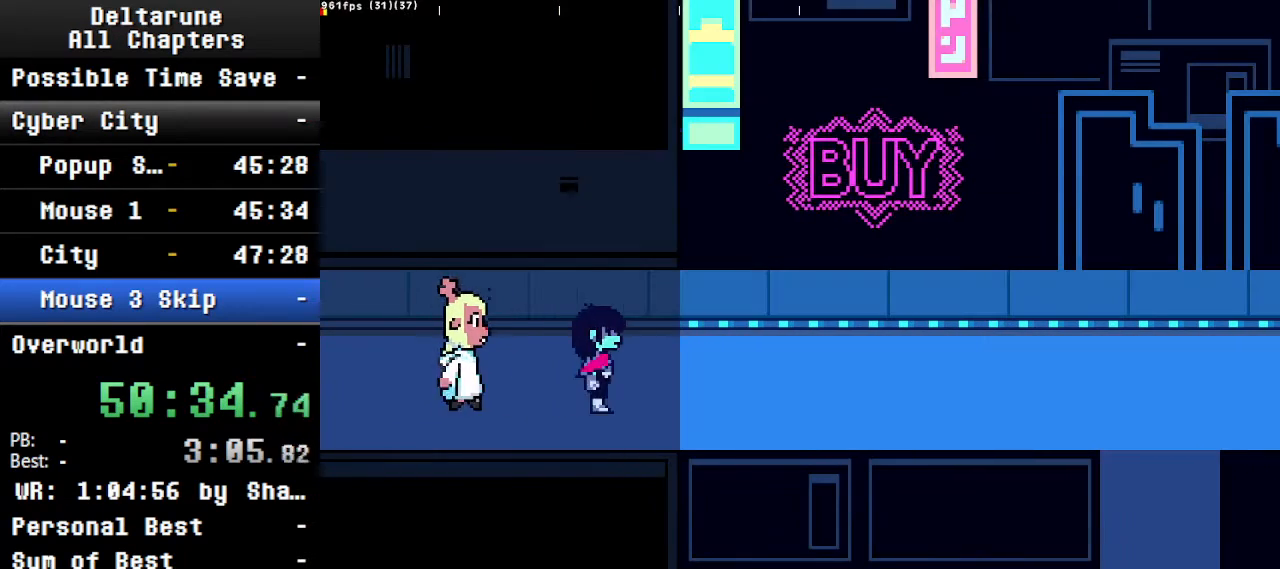
{"keys": ["ctrl", "right", "shift"], "events": [[367, "up", "down"], [434, "up", "up"]]}
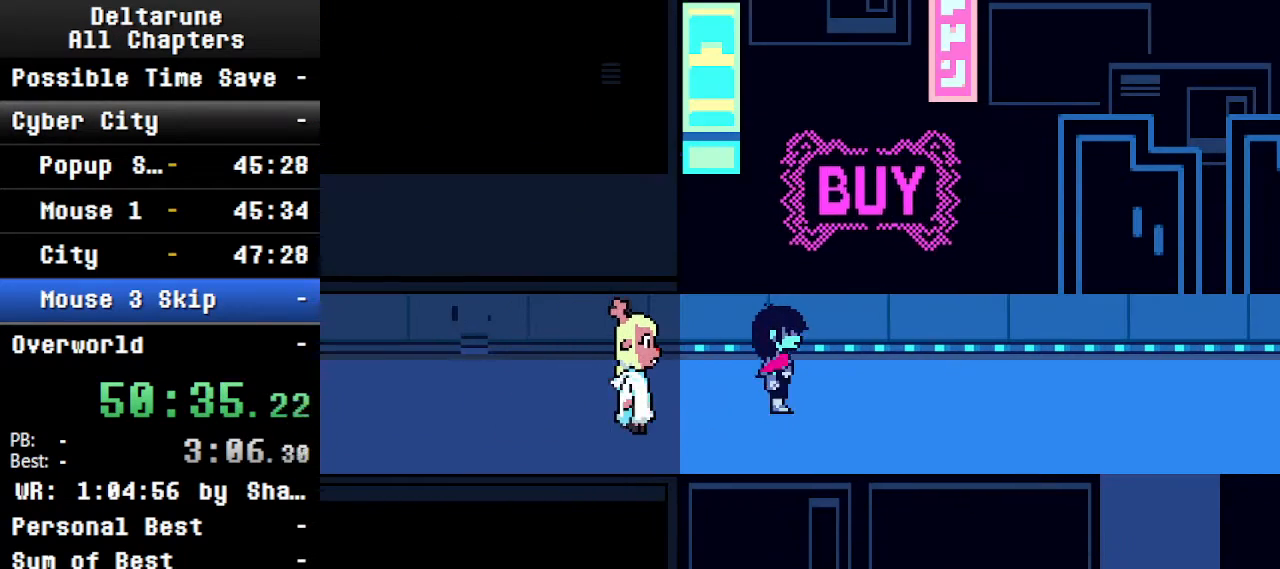
{"keys": ["ctrl", "right", "shift"], "events": [[167, "up", "down"], [267, "up", "up"]]}
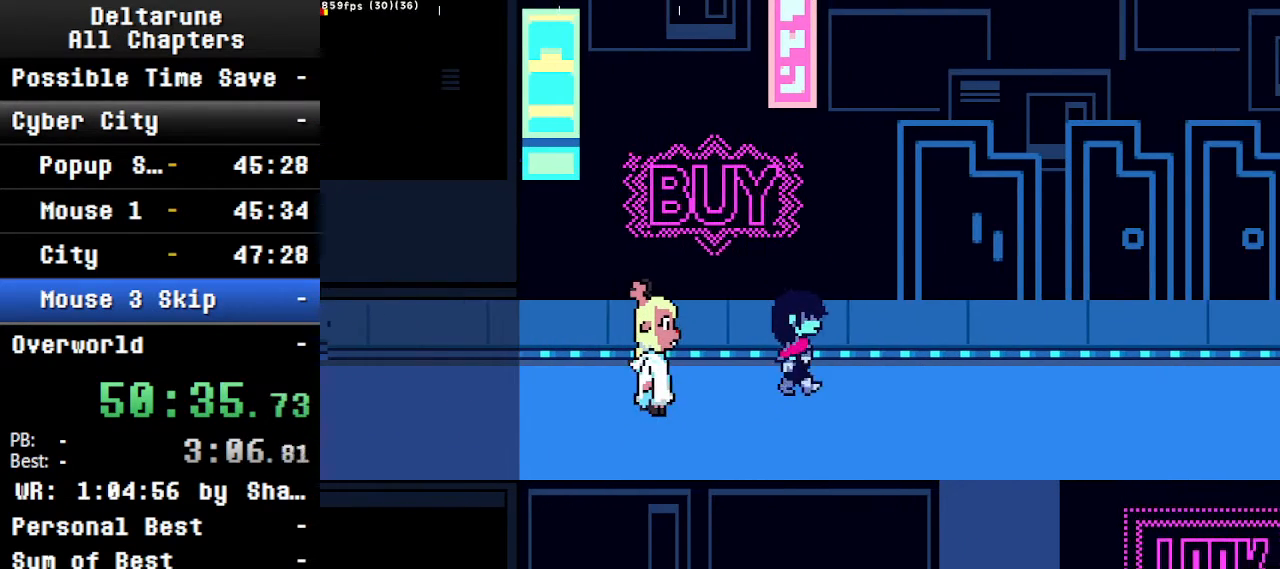
{"keys": ["ctrl", "right", "shift"], "events": [[100, "up", "down"], [134, "up", "up"], [267, "up", "down"], [334, "up", "up"]]}
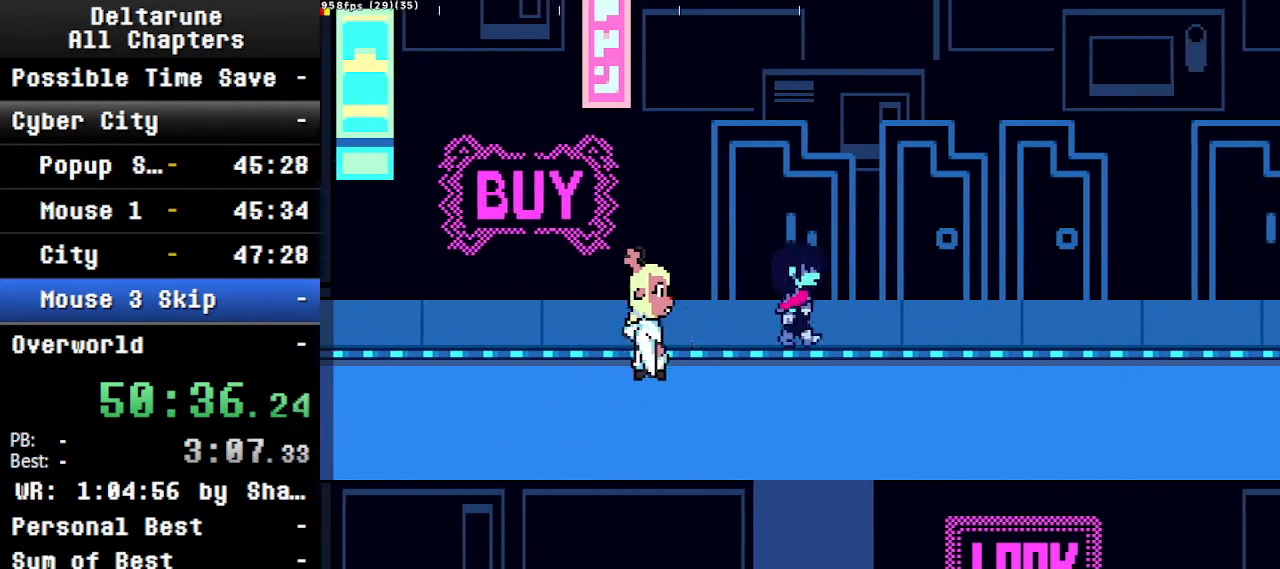
{"keys": ["ctrl", "right", "shift"], "events": []}
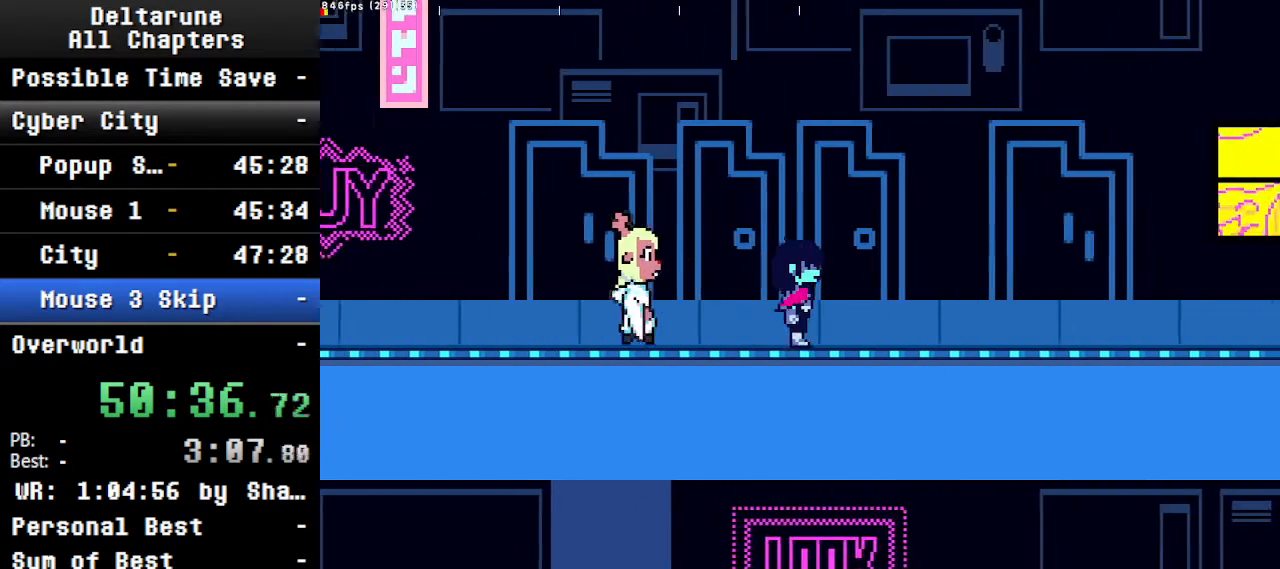
{"keys": ["ctrl", "right", "shift"], "events": [[34, "up", "down"], [100, "up", "up"]]}
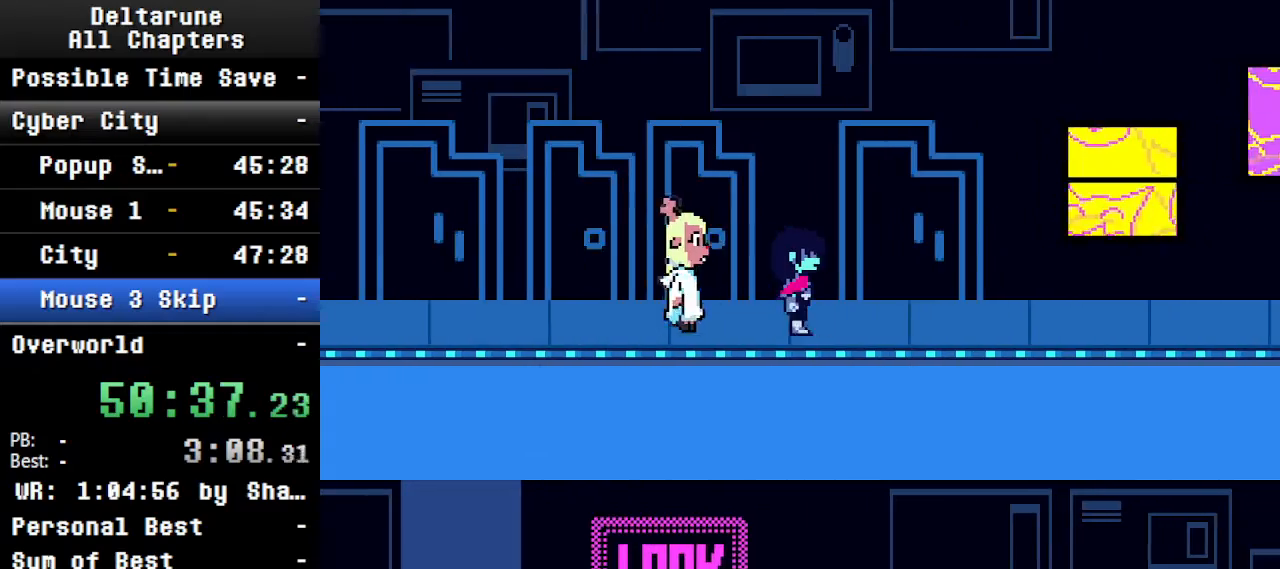
{"keys": ["ctrl", "right", "shift"], "events": []}
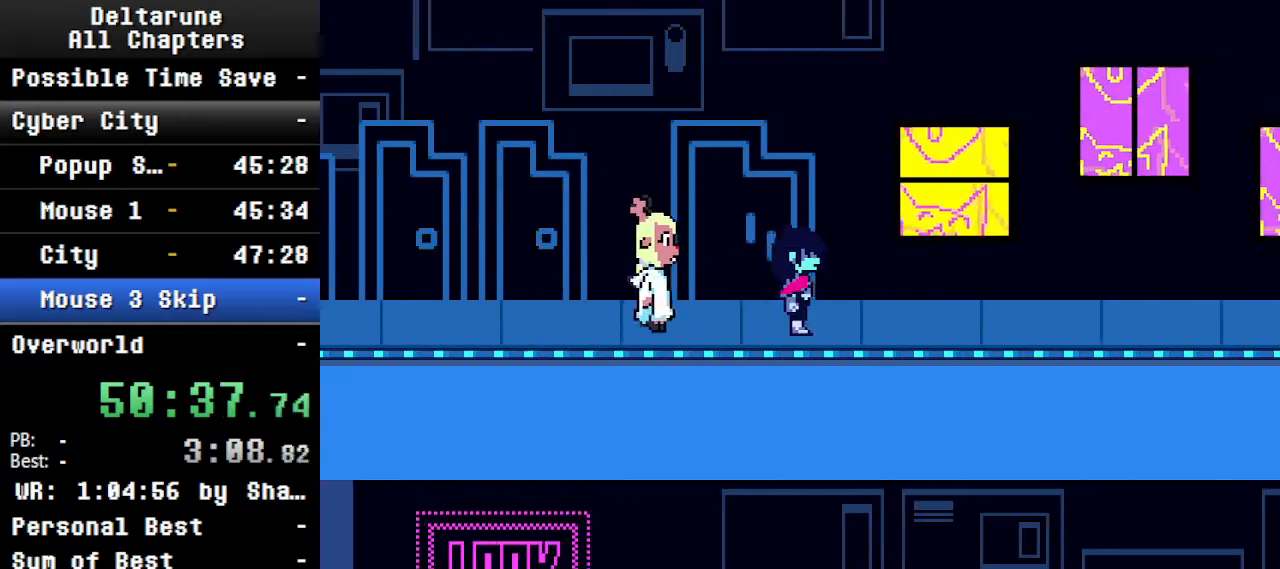
{"keys": ["ctrl", "right", "shift"], "events": []}
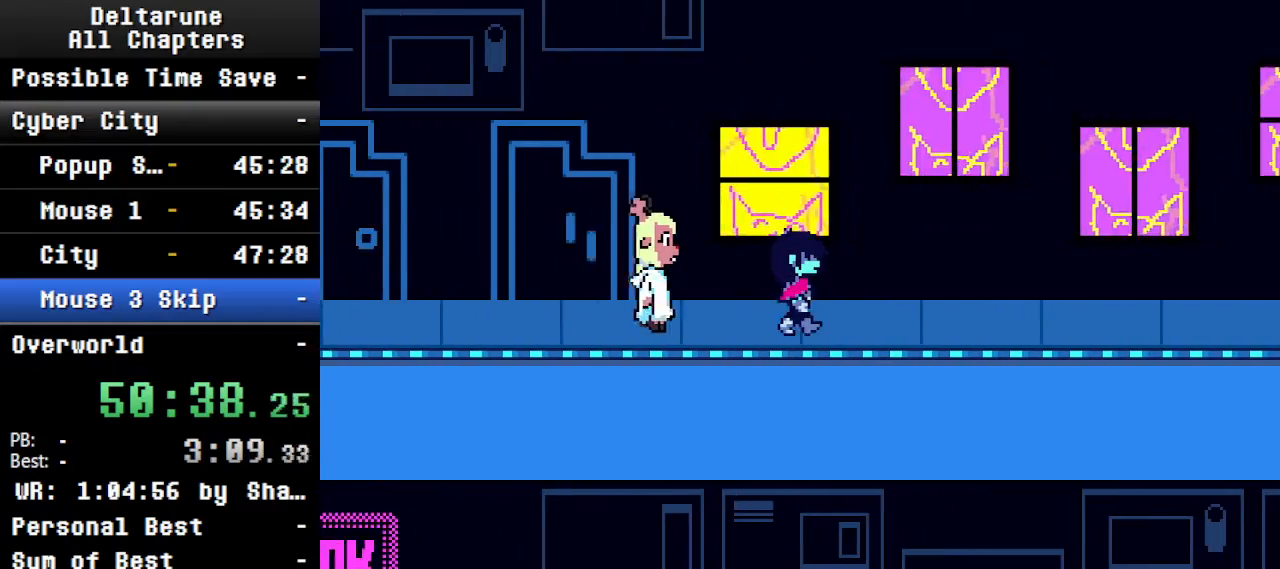
{"keys": ["ctrl", "right", "shift"], "events": []}
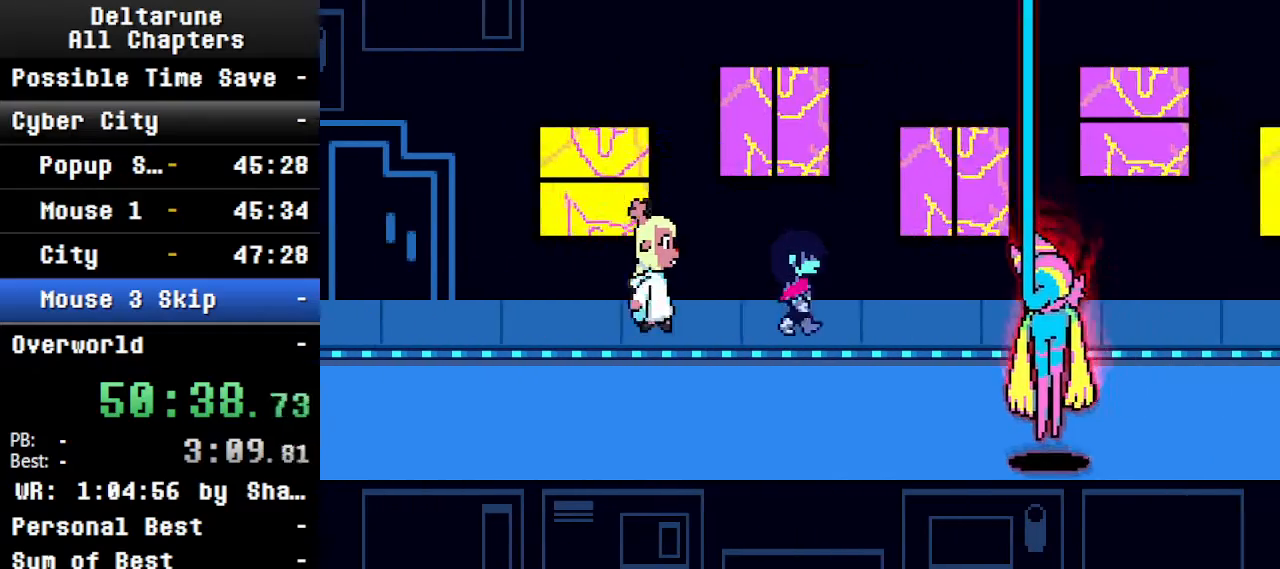
{"keys": ["ctrl", "right", "shift"], "events": []}
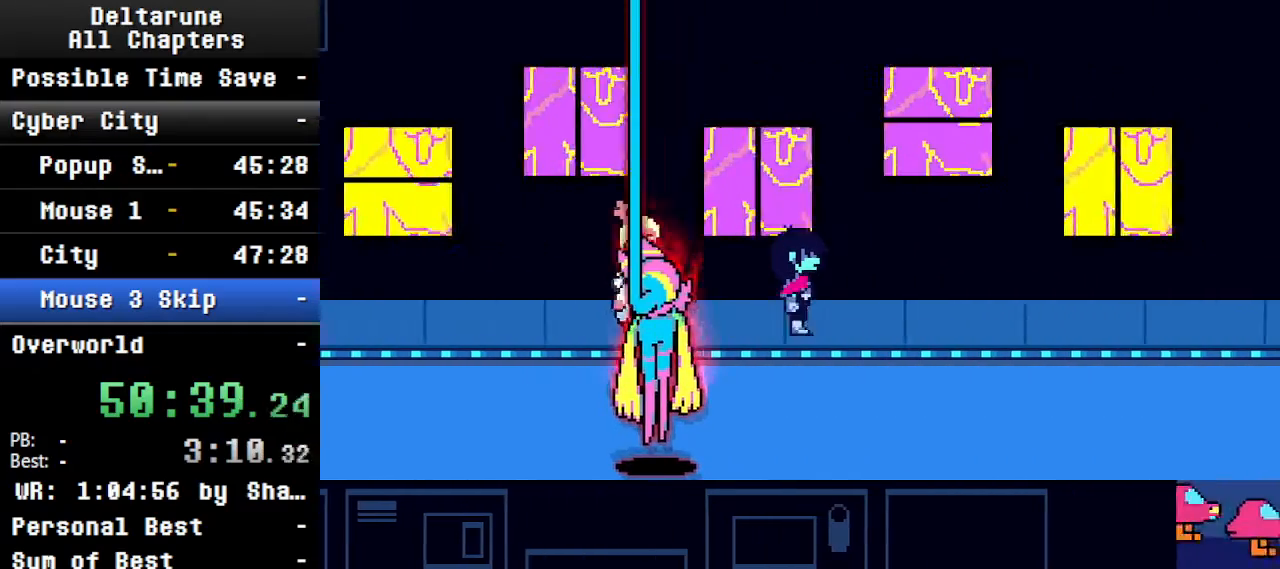
{"keys": ["ctrl", "down", "right", "shift"], "events": [[267, "down", "down"], [400, "down", "up"], [500, "down", "down"]]}
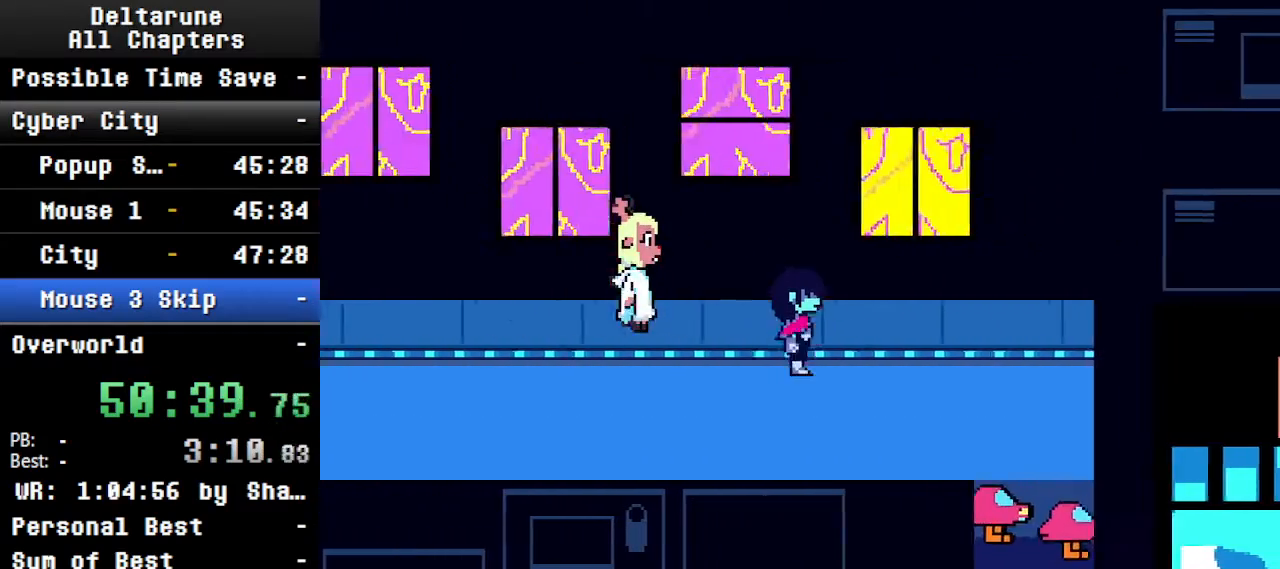
{"keys": ["ctrl", "down", "right", "shift"], "events": [[167, "down", "up"], [234, "down", "down"], [300, "down", "up"], [500, "down", "down"]]}
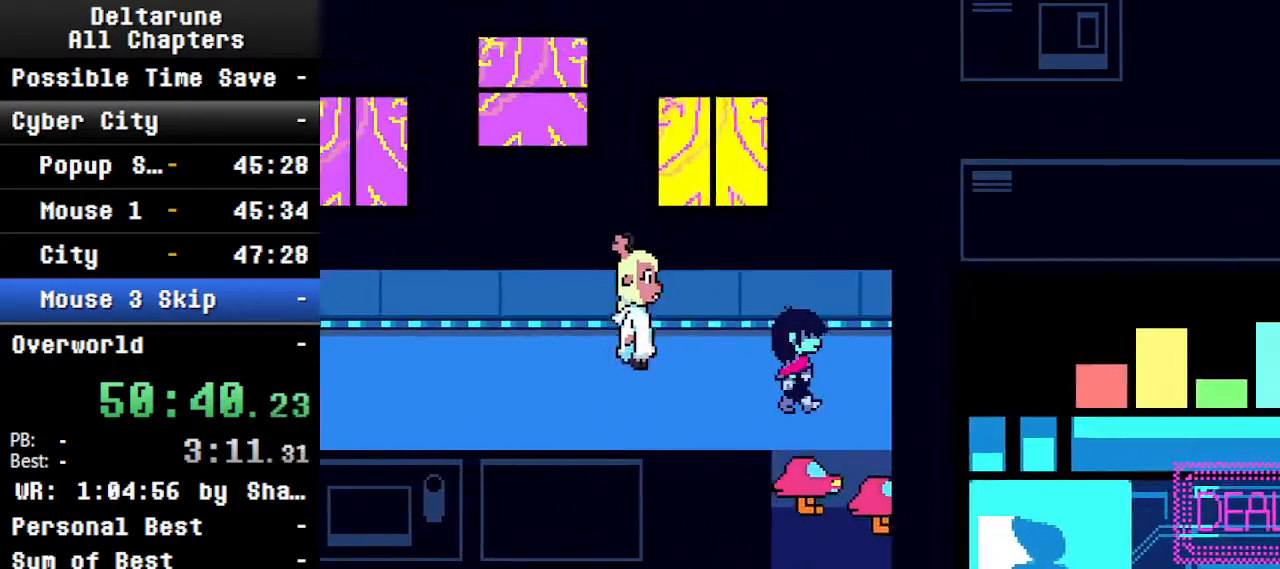
{"keys": ["ctrl", "down", "shift"], "events": [[100, "right", "up"]]}
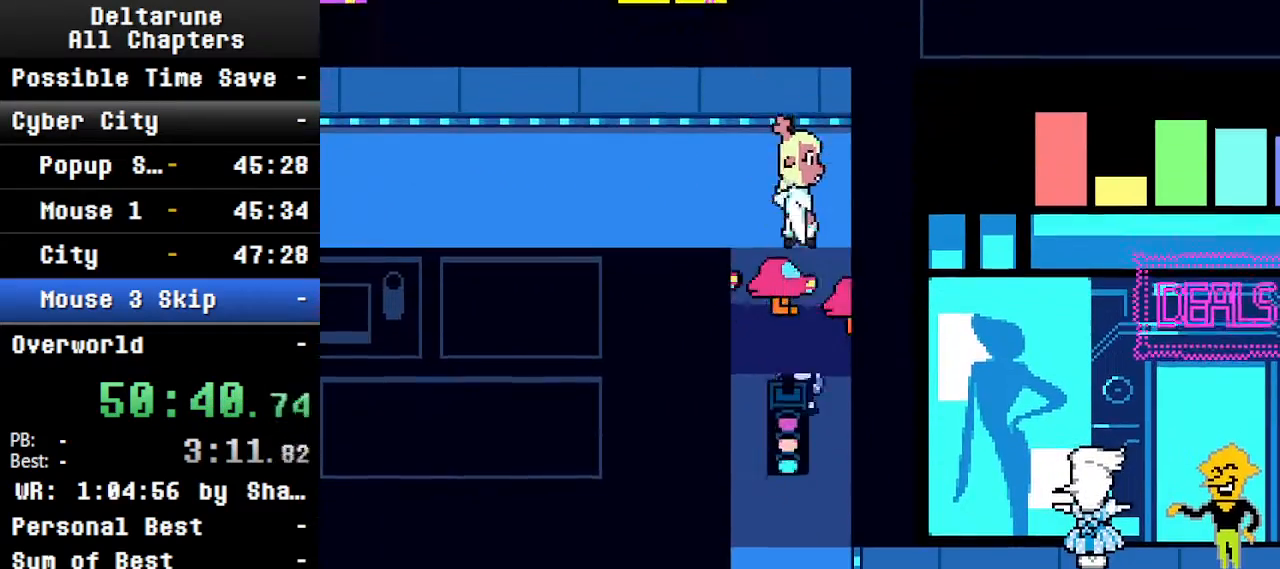
{"keys": ["ctrl", "down", "shift"], "events": []}
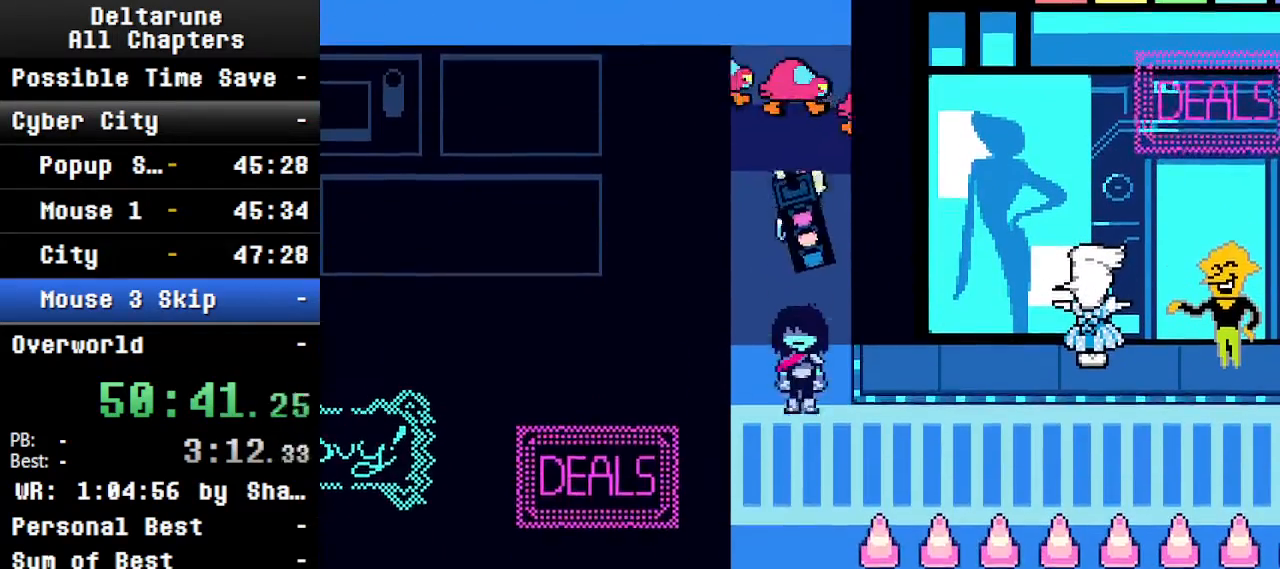
{"keys": ["ctrl", "down", "right", "shift"], "events": [[467, "right", "down"]]}
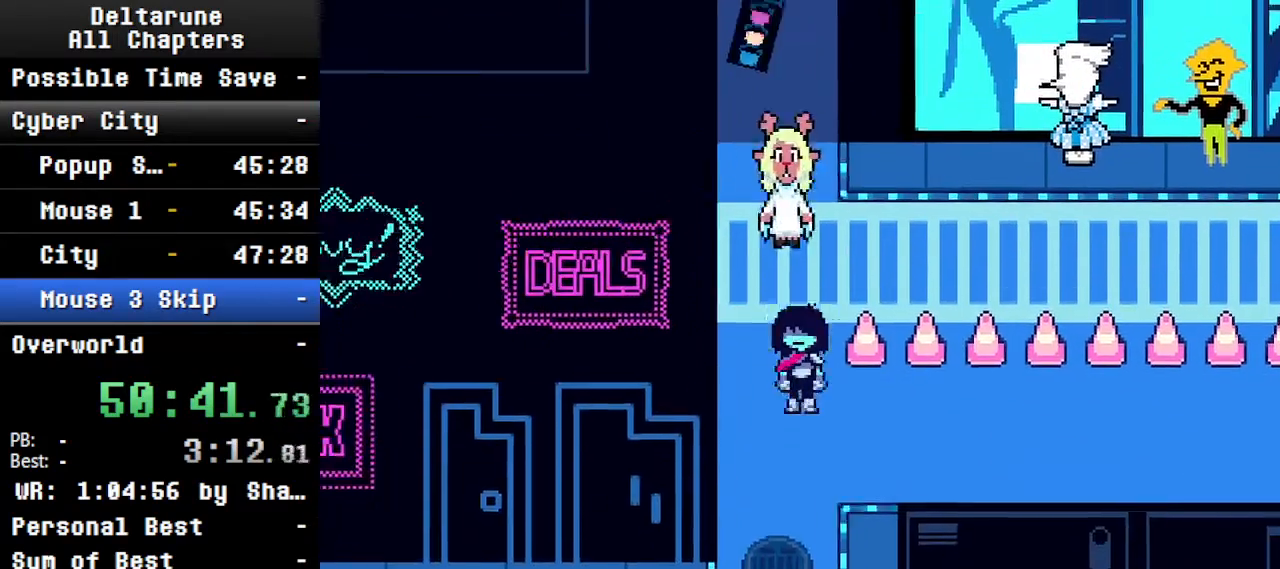
{"keys": ["ctrl", "right", "shift"], "events": [[34, "down", "up"]]}
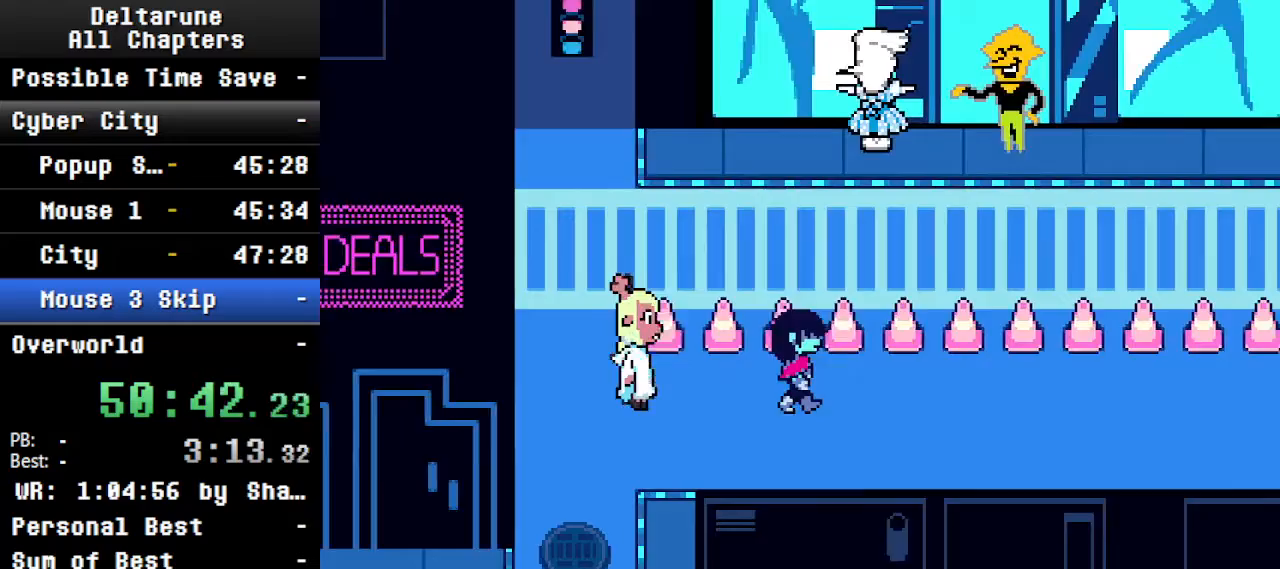
{"keys": ["ctrl", "right", "shift"], "events": []}
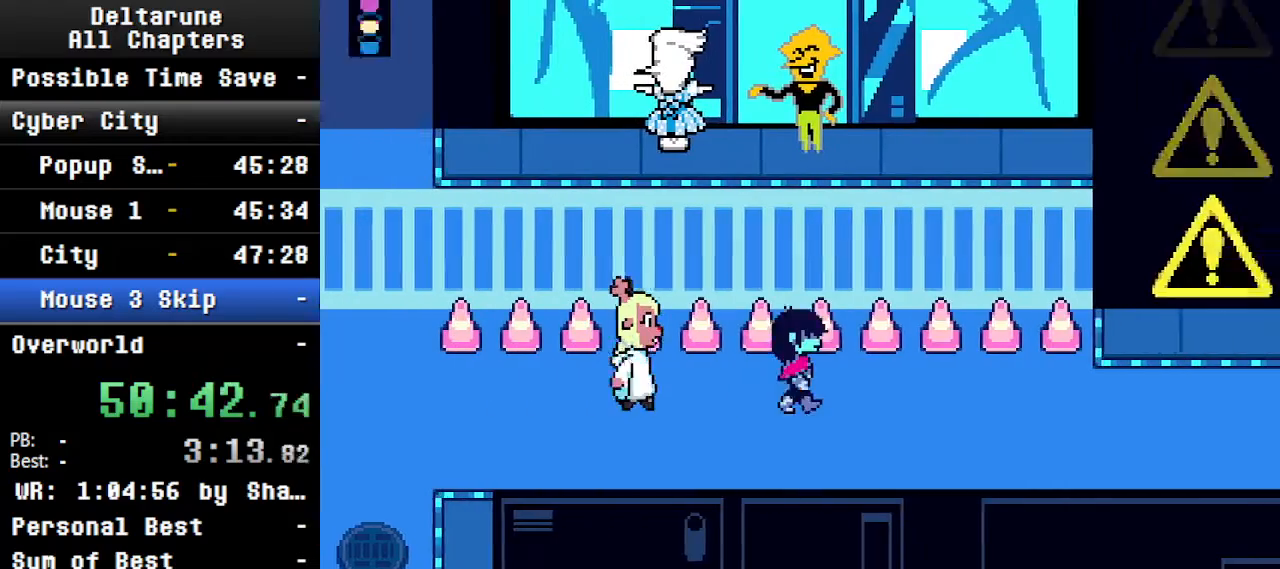
{"keys": ["ctrl", "right", "shift"], "events": []}